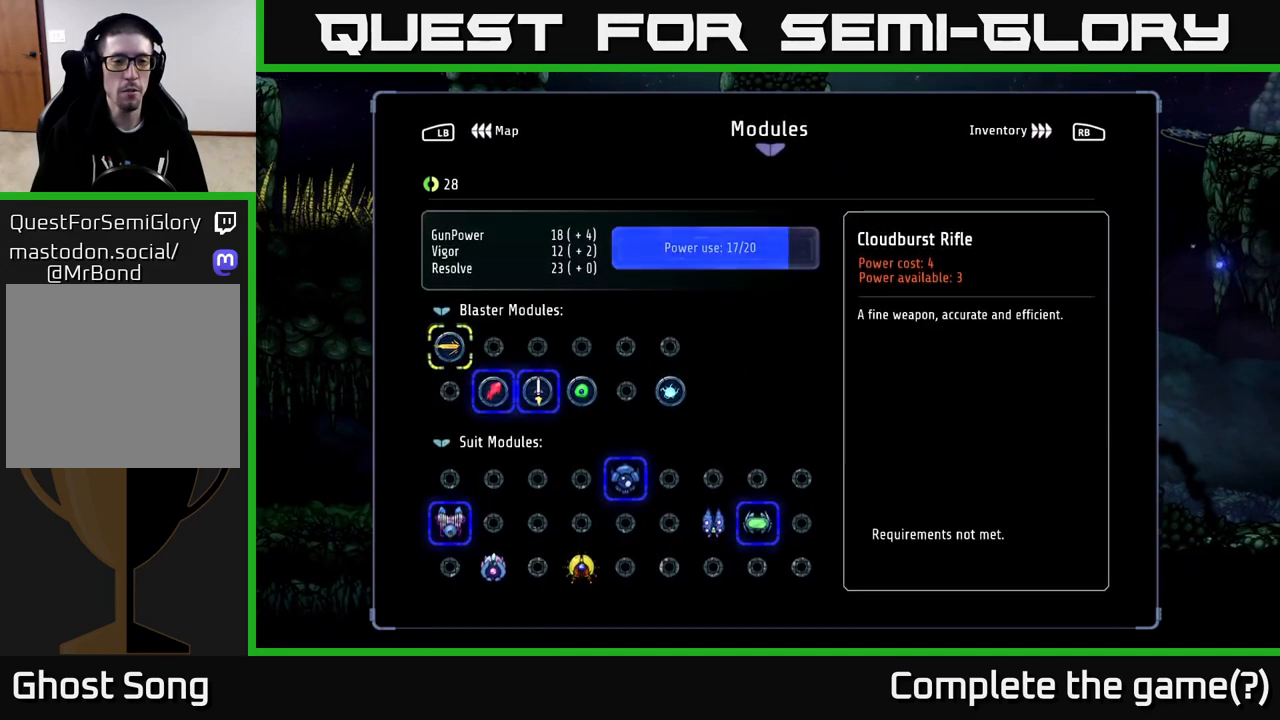
Gameplay with a controller (Xbox layout); each line is a JSON object with the inputs held at the frame after it. "events" lists button and stick changes between this image and that frame as [ms after this image, input, new state], when the widget could be followed in between.
{"buttons": [], "left_stick": "center", "right_stick": "center", "events": []}
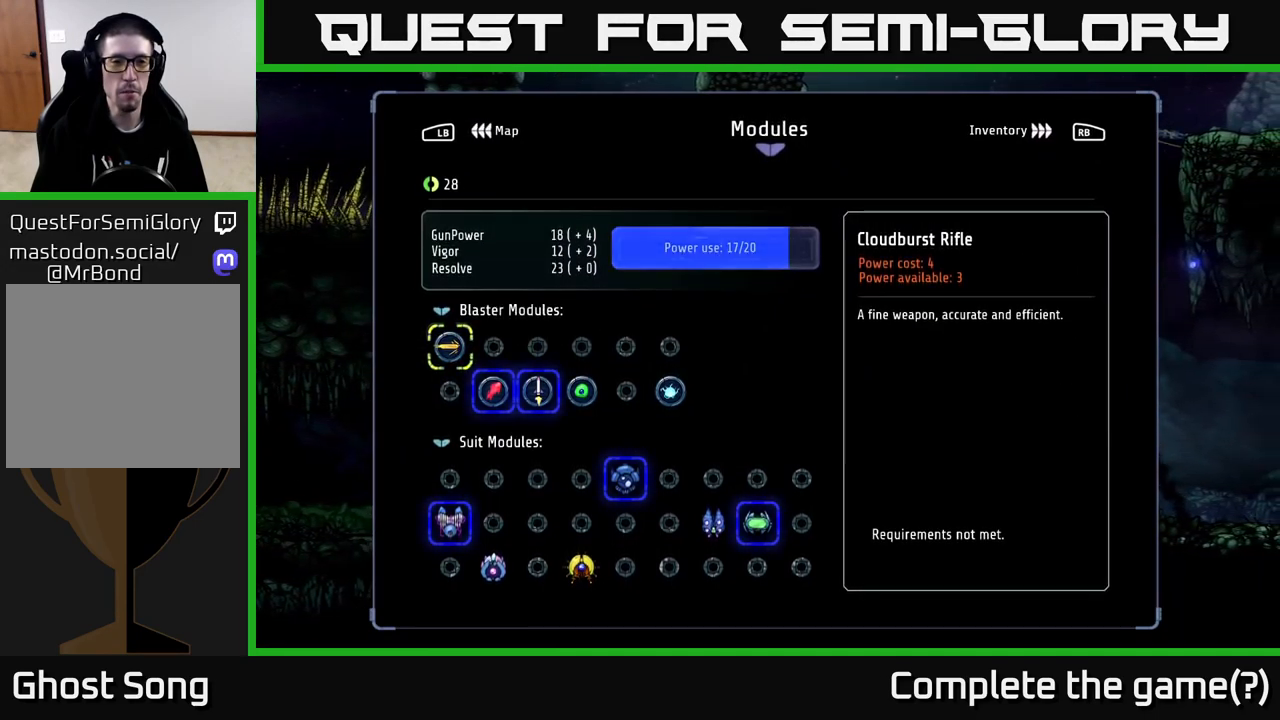
{"buttons": [], "left_stick": "center", "right_stick": "center", "events": [[184, "L1", "down"], [251, "L1", "up"]]}
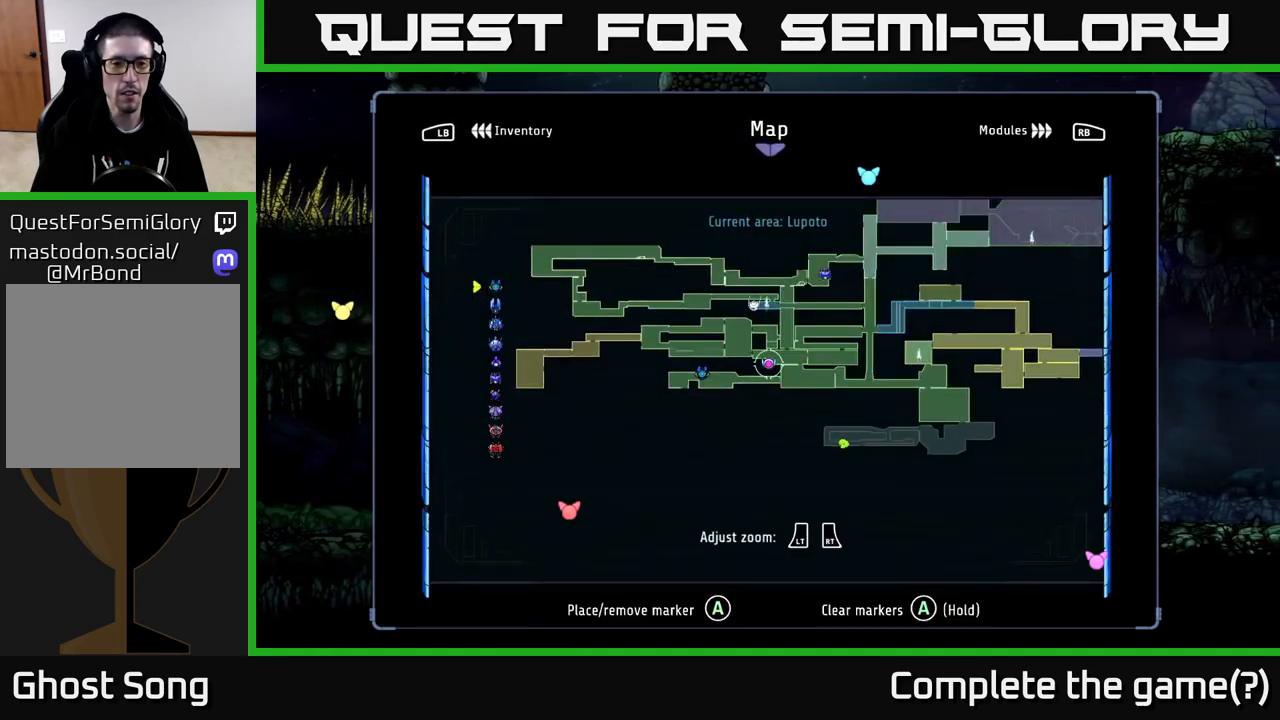
{"buttons": [], "left_stick": "center", "right_stick": "center", "events": []}
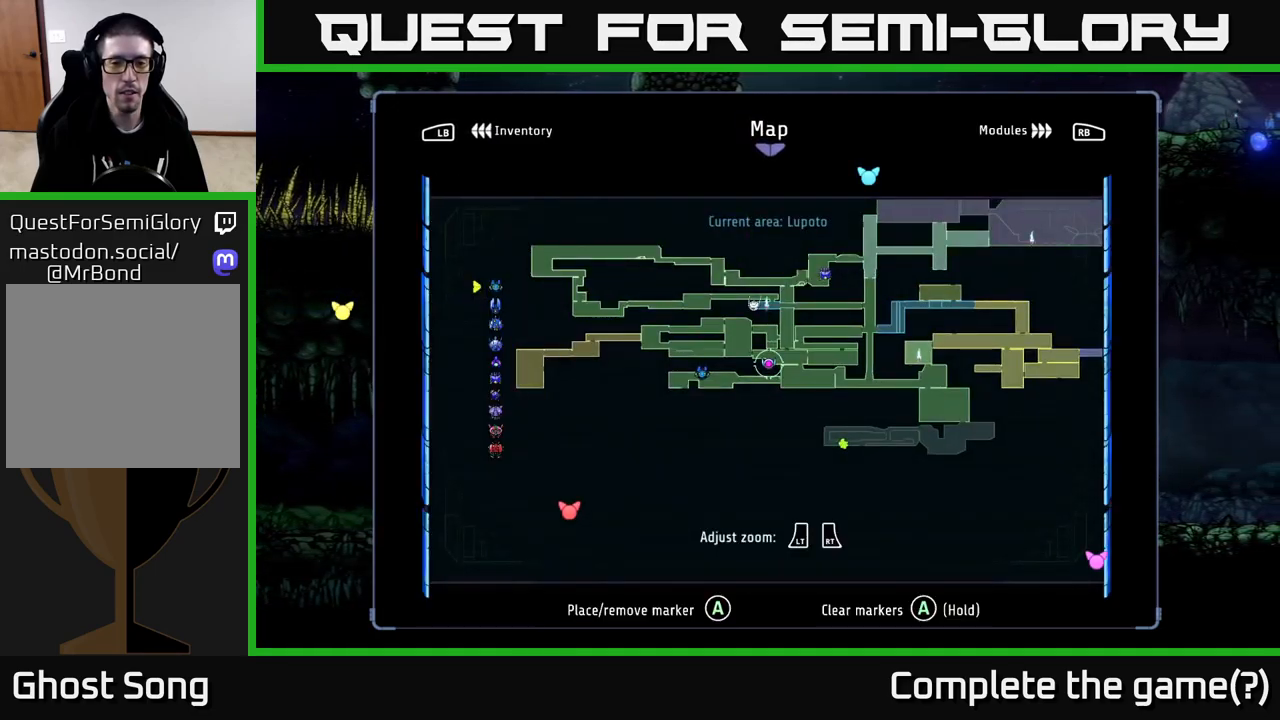
{"buttons": [], "left_stick": "right", "right_stick": "center", "events": [[267, "B", "down"], [317, "B", "up"], [367, "left_stick", "right"]]}
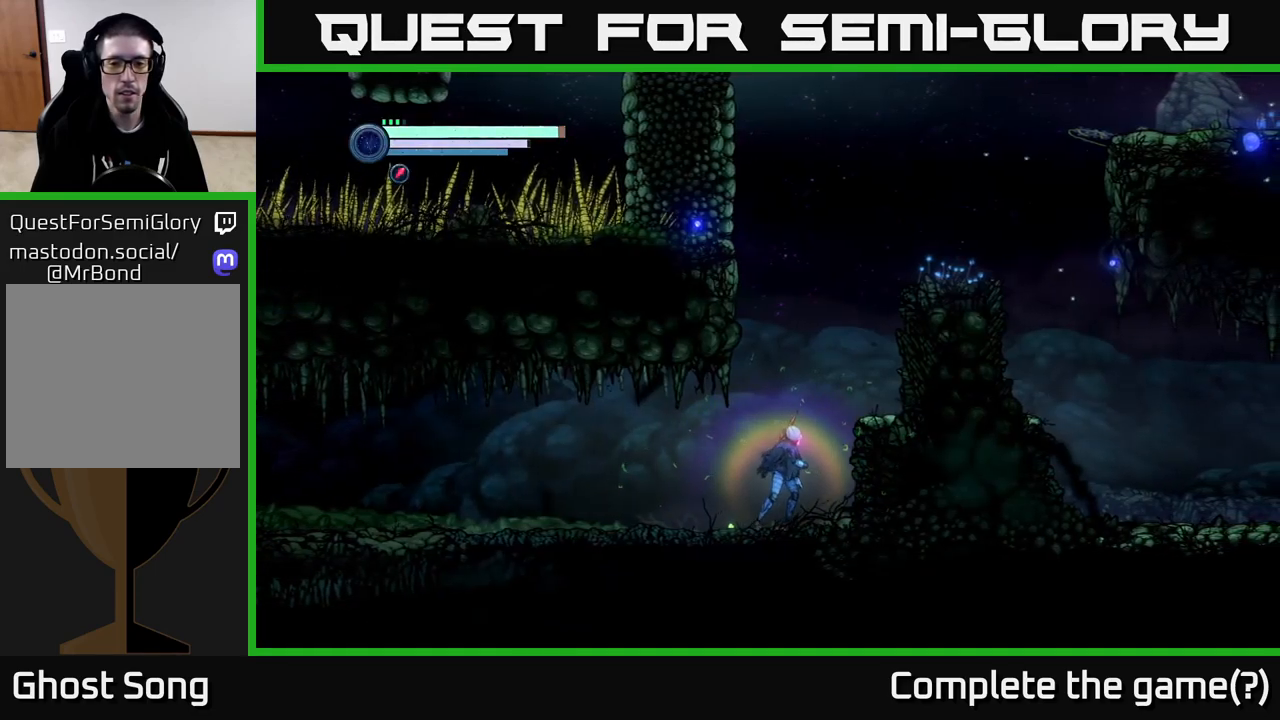
{"buttons": [], "left_stick": "right", "right_stick": "center", "events": [[83, "A", "down"], [250, "A", "up"]]}
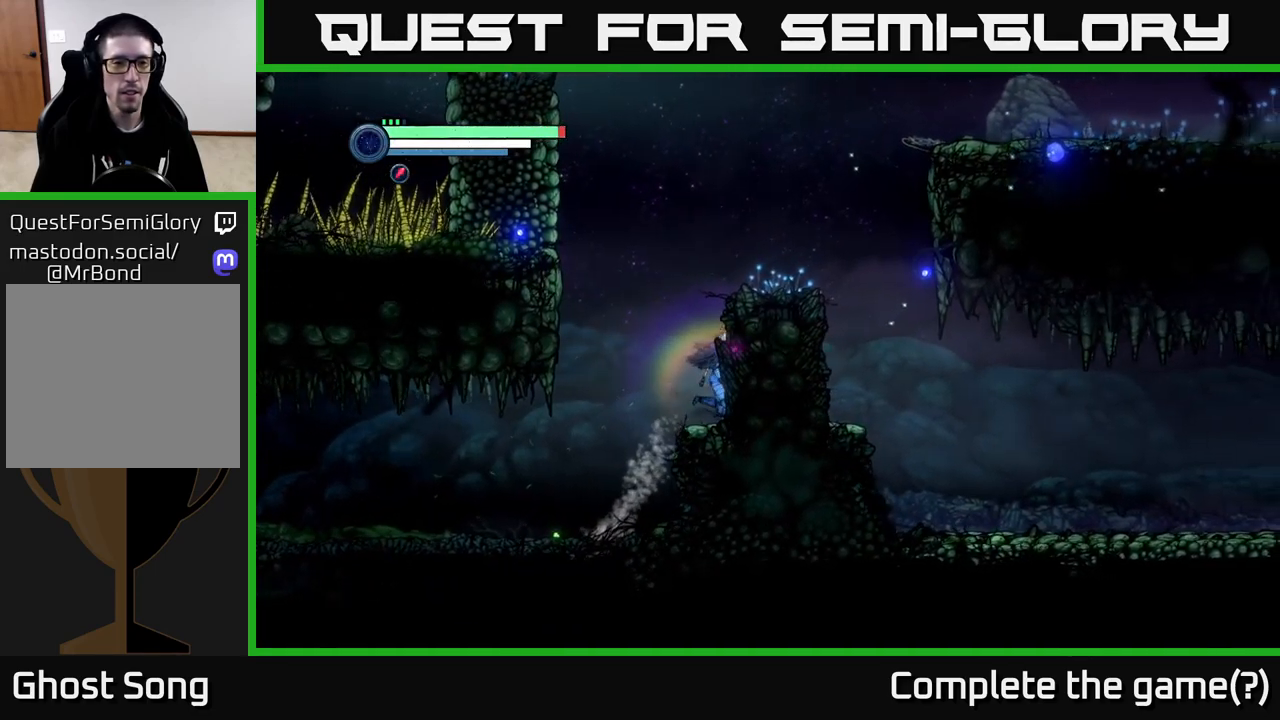
{"buttons": ["A"], "left_stick": "right", "right_stick": "center", "events": [[83, "A", "down"]]}
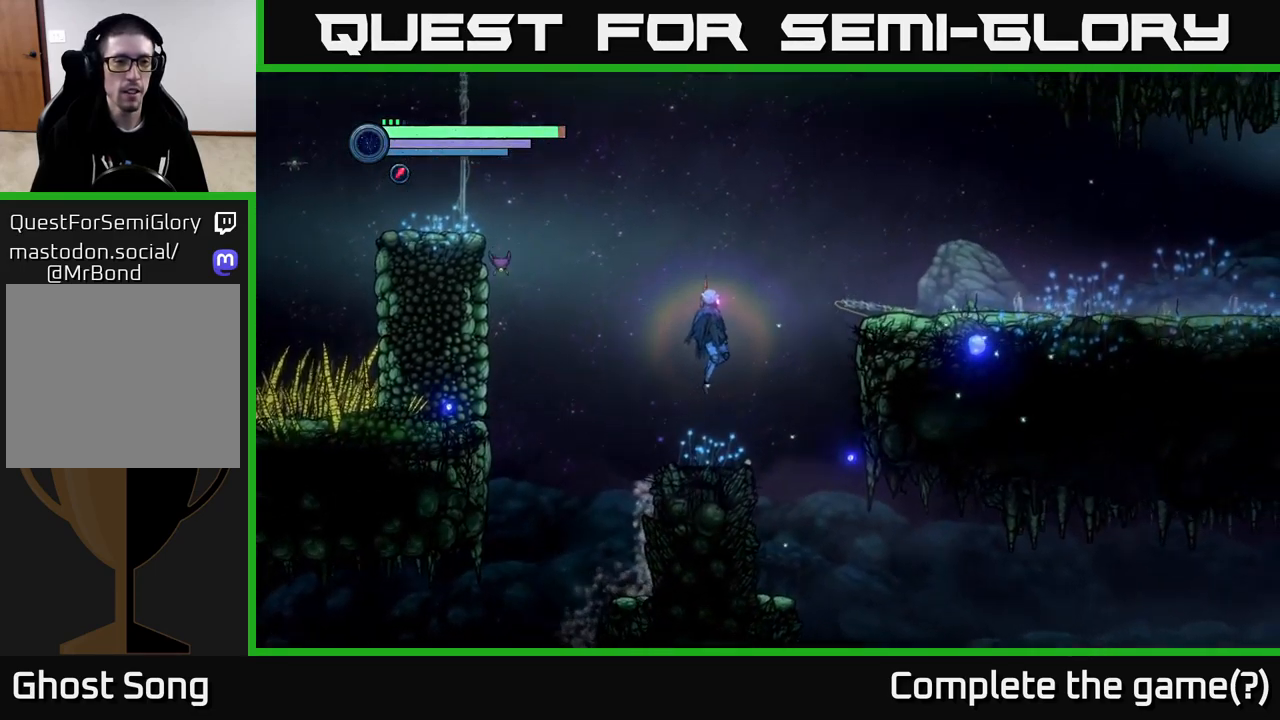
{"buttons": [], "left_stick": "right", "right_stick": "center", "events": [[50, "A", "up"]]}
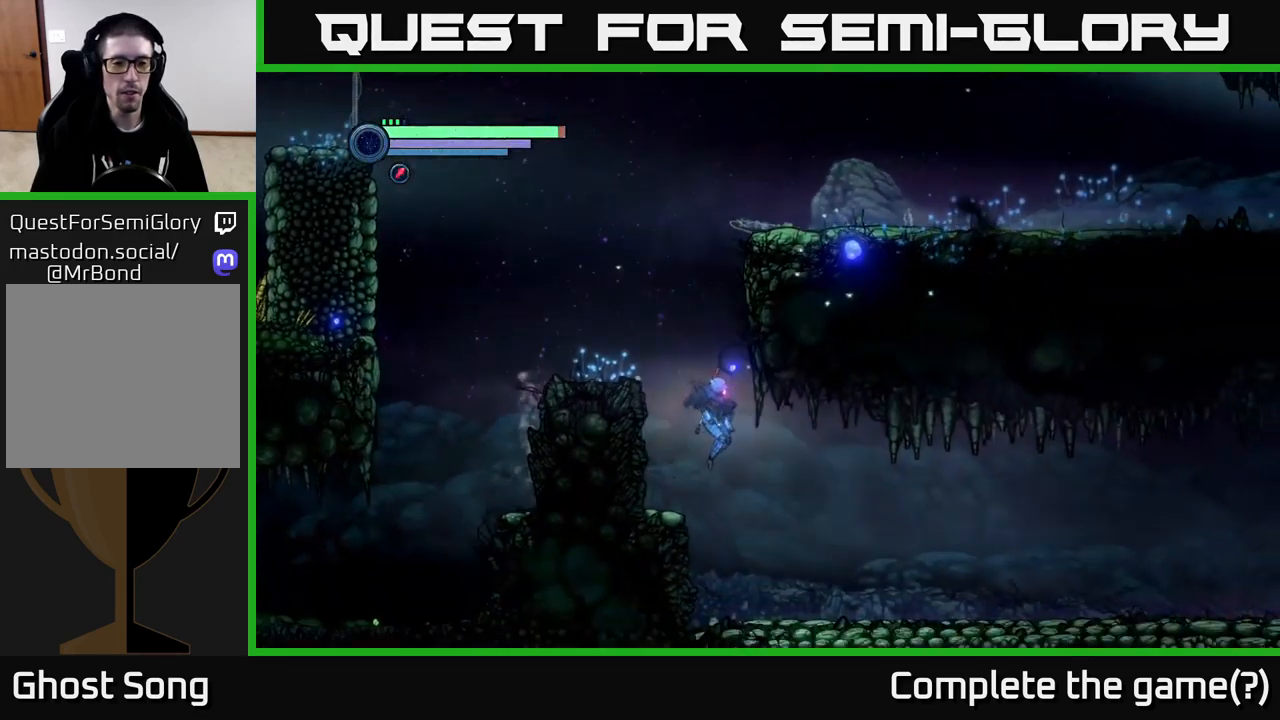
{"buttons": ["R1", "R2"], "left_stick": "right", "right_stick": "center", "events": [[200, "R2", "down"], [333, "R1", "down"]]}
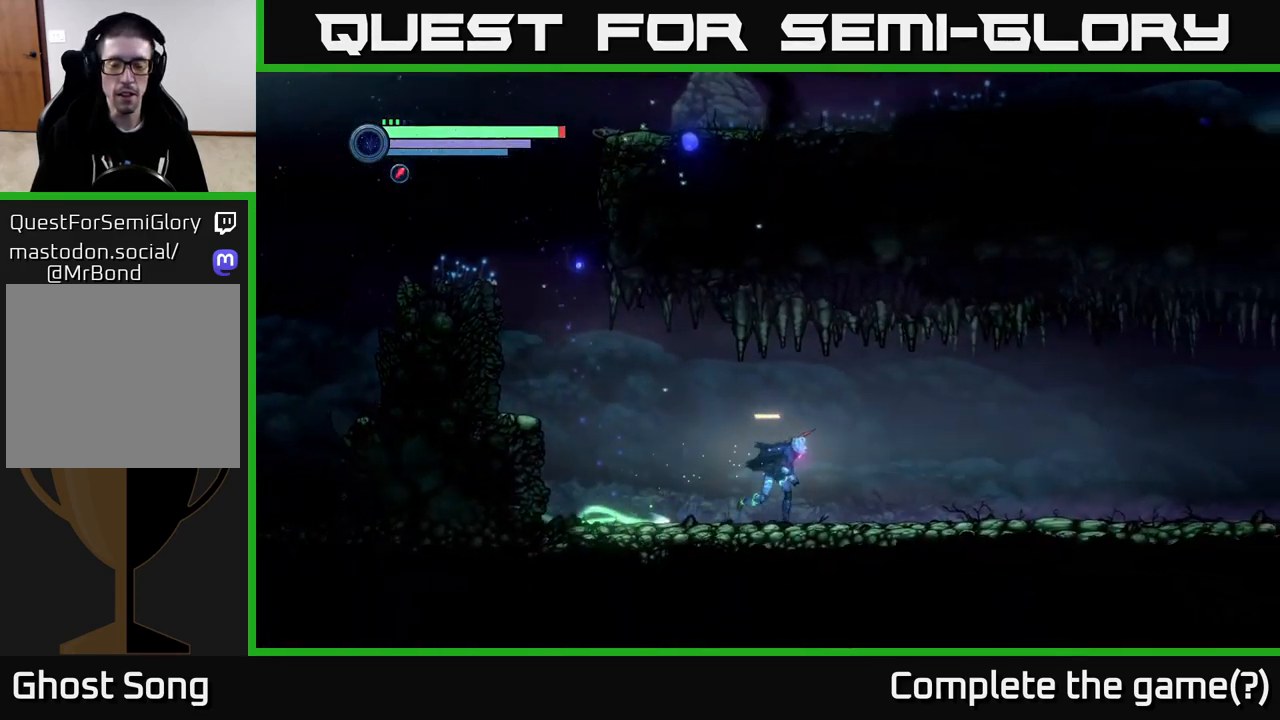
{"buttons": ["R2"], "left_stick": "right", "right_stick": "center", "events": [[50, "R1", "up"]]}
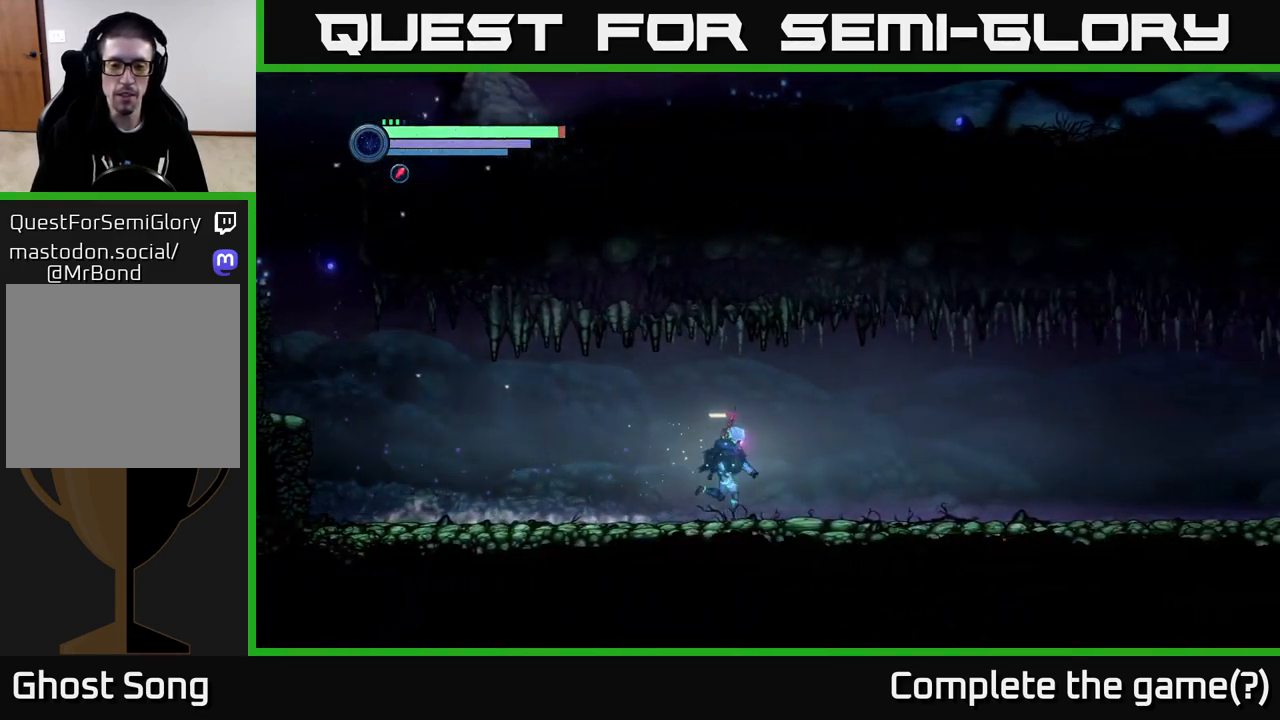
{"buttons": ["R2"], "left_stick": "right", "right_stick": "center", "events": []}
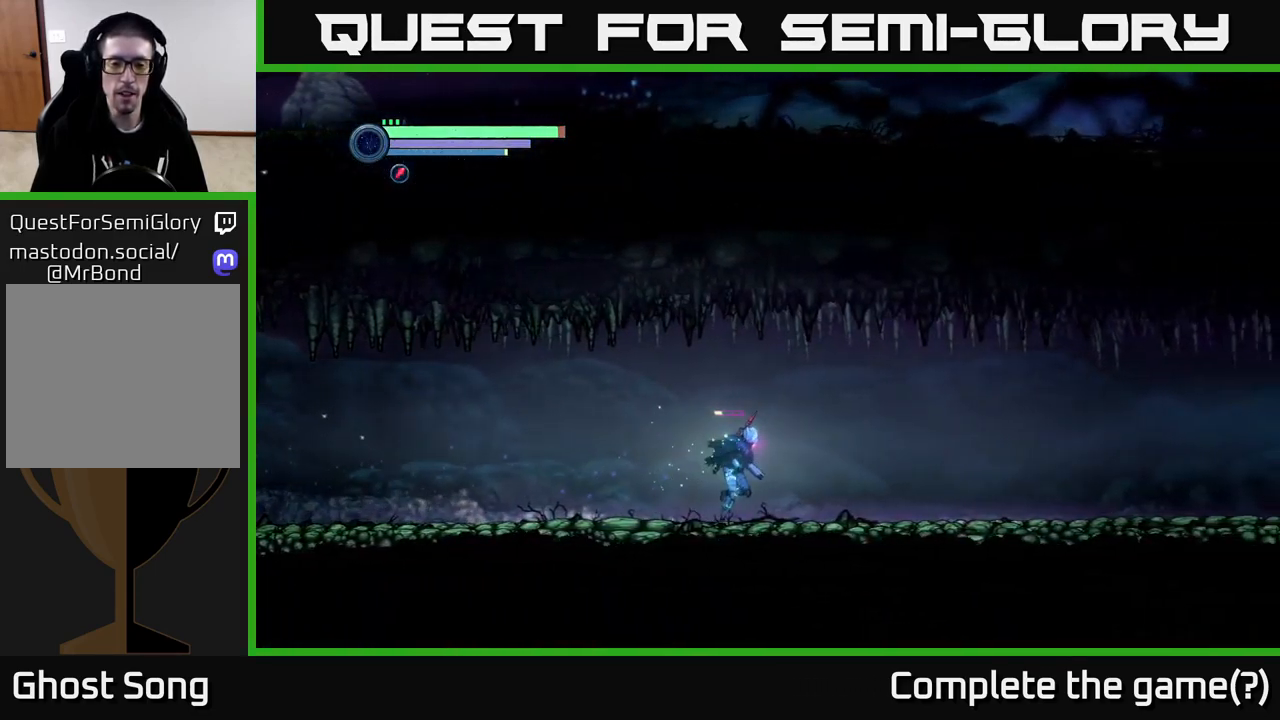
{"buttons": ["R2"], "left_stick": "right", "right_stick": "center", "events": []}
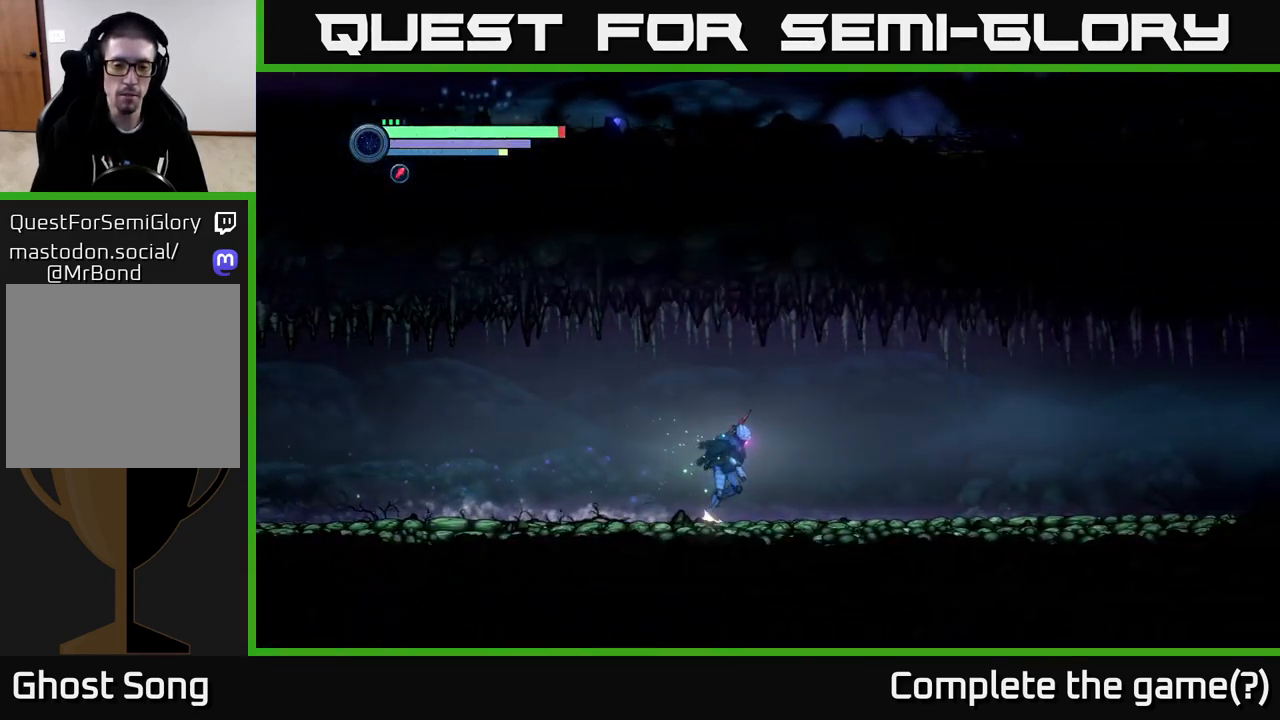
{"buttons": ["R2"], "left_stick": "right", "right_stick": "center", "events": []}
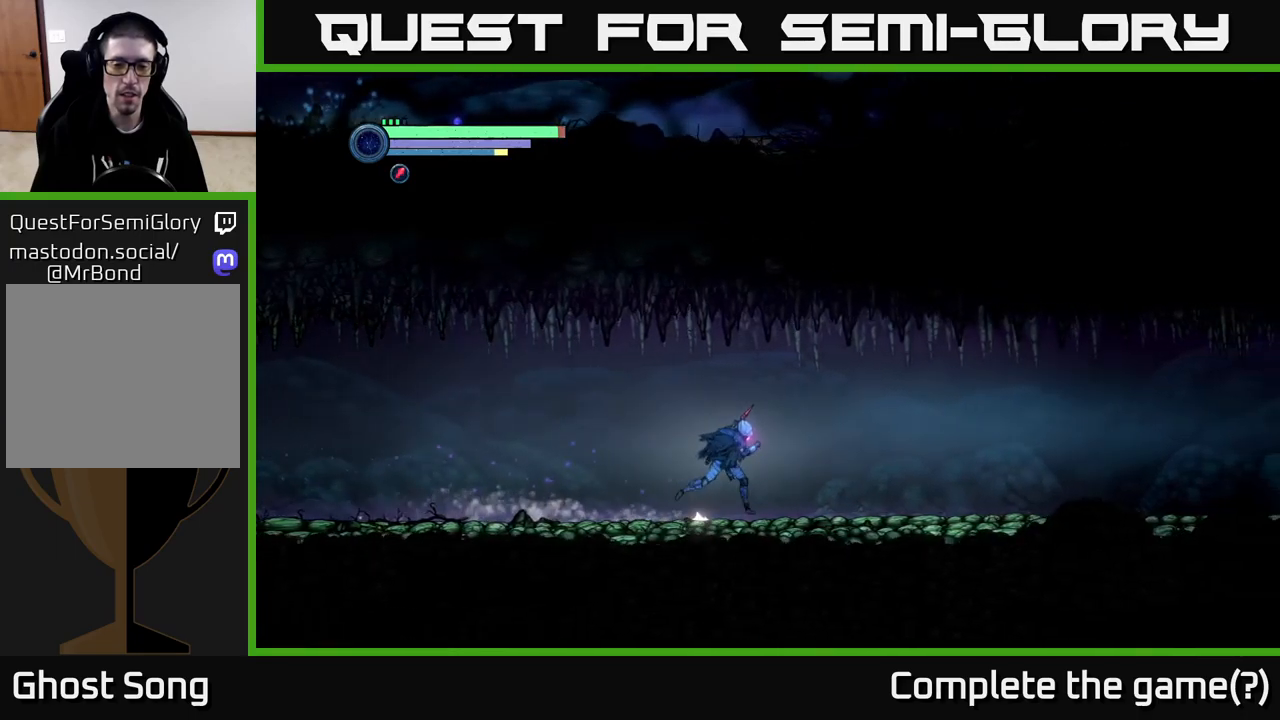
{"buttons": ["R2"], "left_stick": "right", "right_stick": "center", "events": []}
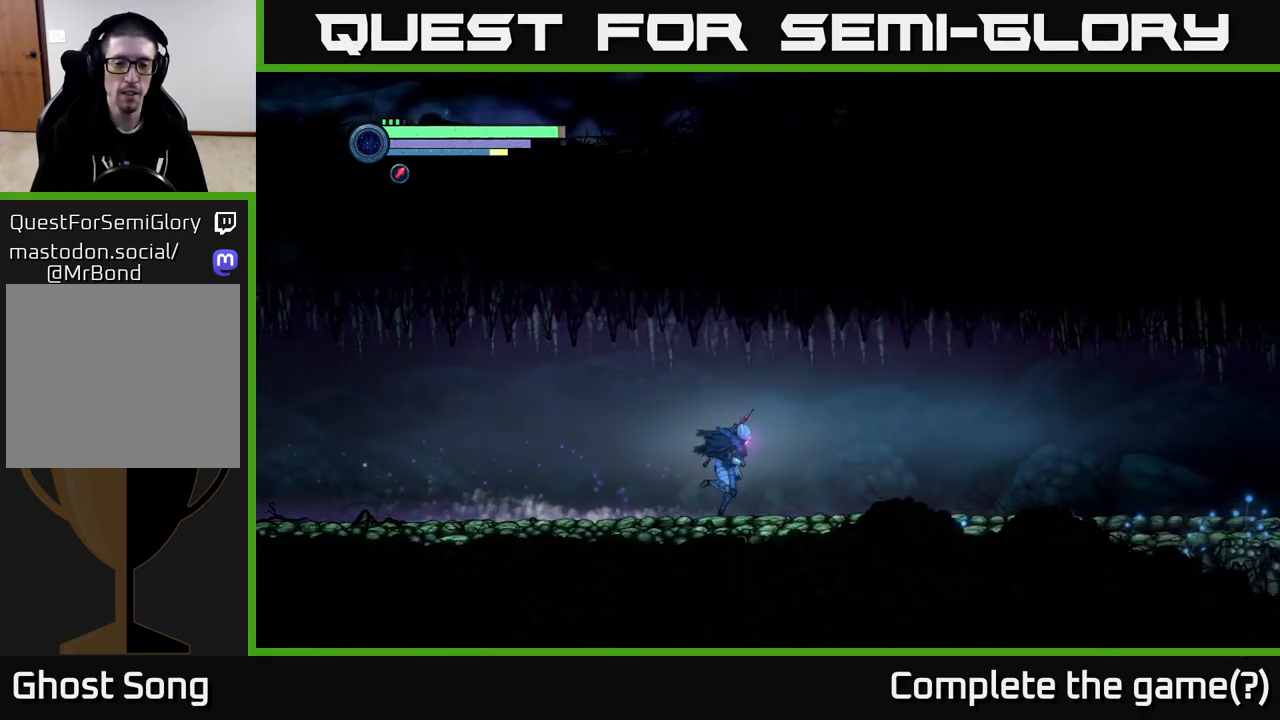
{"buttons": ["R2"], "left_stick": "right", "right_stick": "center", "events": []}
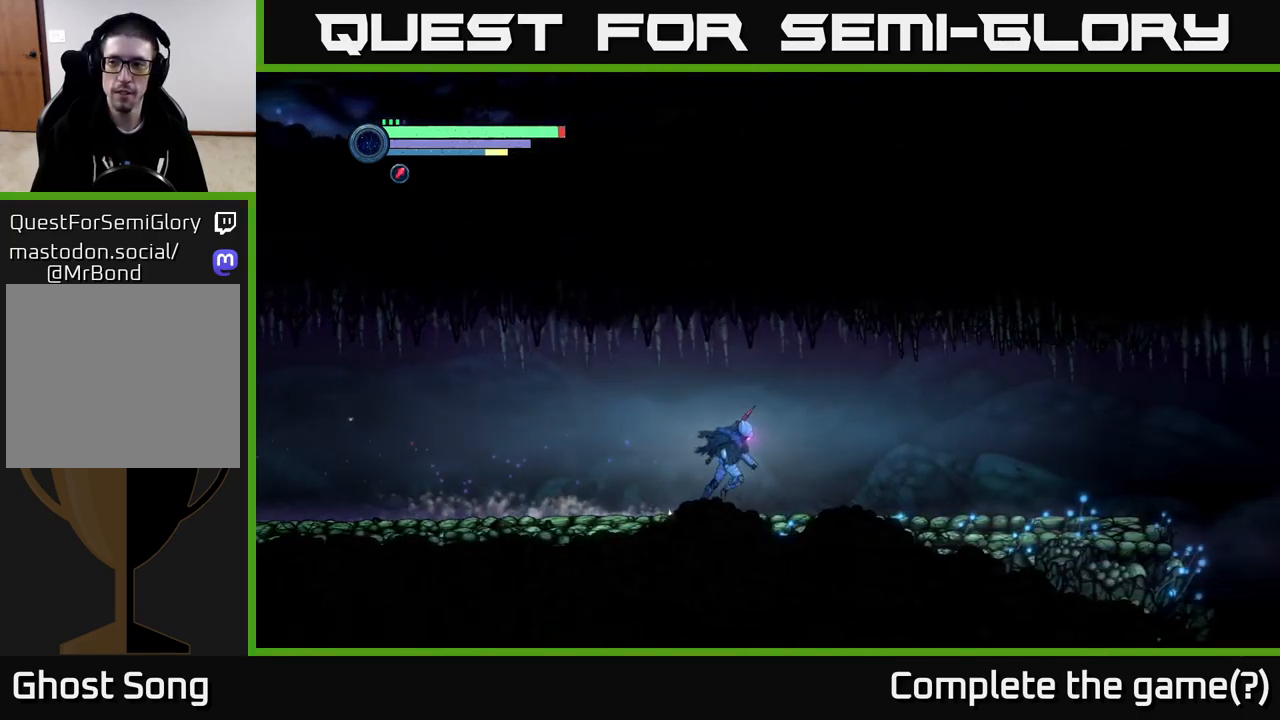
{"buttons": ["R2"], "left_stick": "right", "right_stick": "center", "events": [[117, "R1", "down"], [334, "R1", "up"]]}
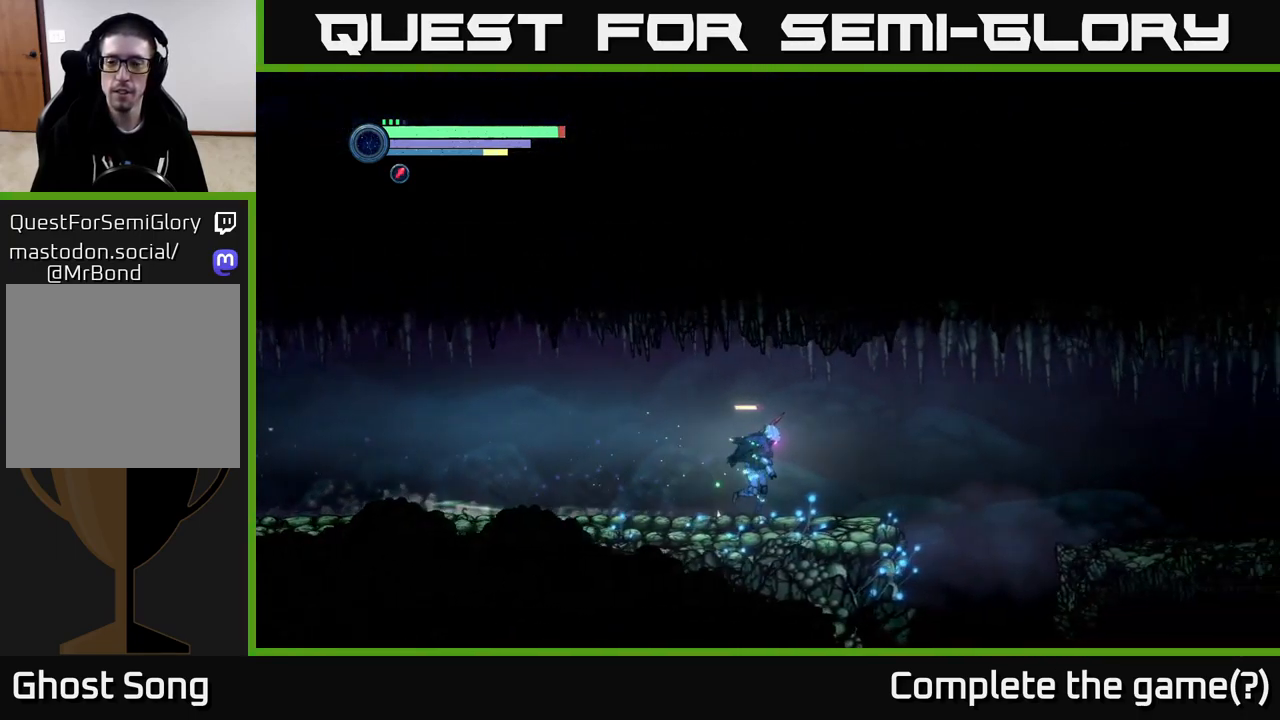
{"buttons": ["R2"], "left_stick": "right", "right_stick": "center", "events": []}
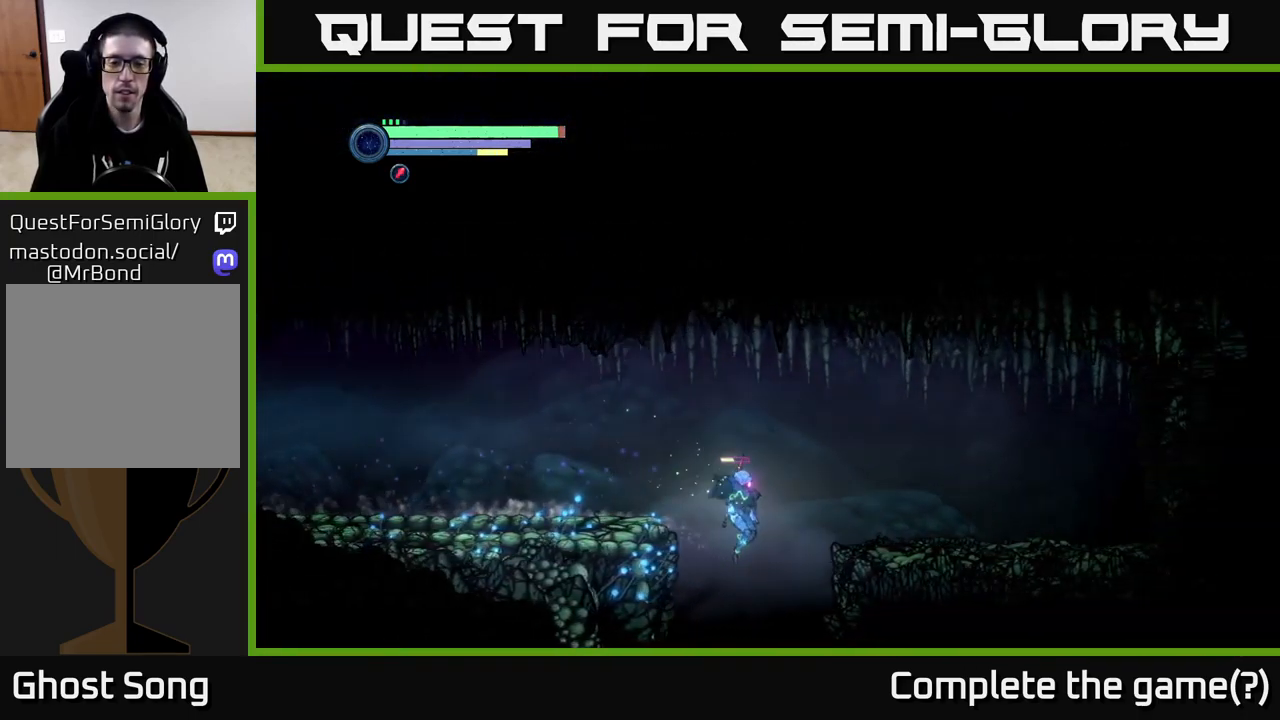
{"buttons": [], "left_stick": "center", "right_stick": "center", "events": [[134, "R2", "up"], [450, "left_stick", "center"]]}
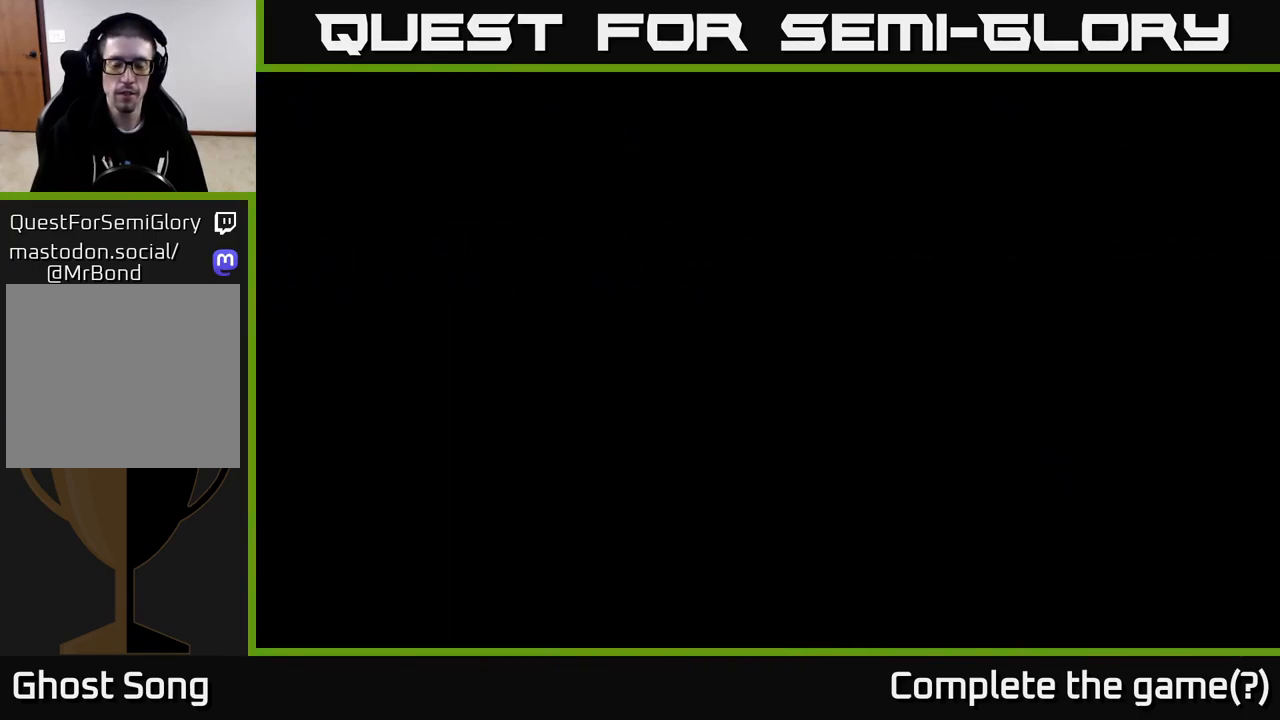
{"buttons": [], "left_stick": "right", "right_stick": "center", "events": [[267, "left_stick", "right"]]}
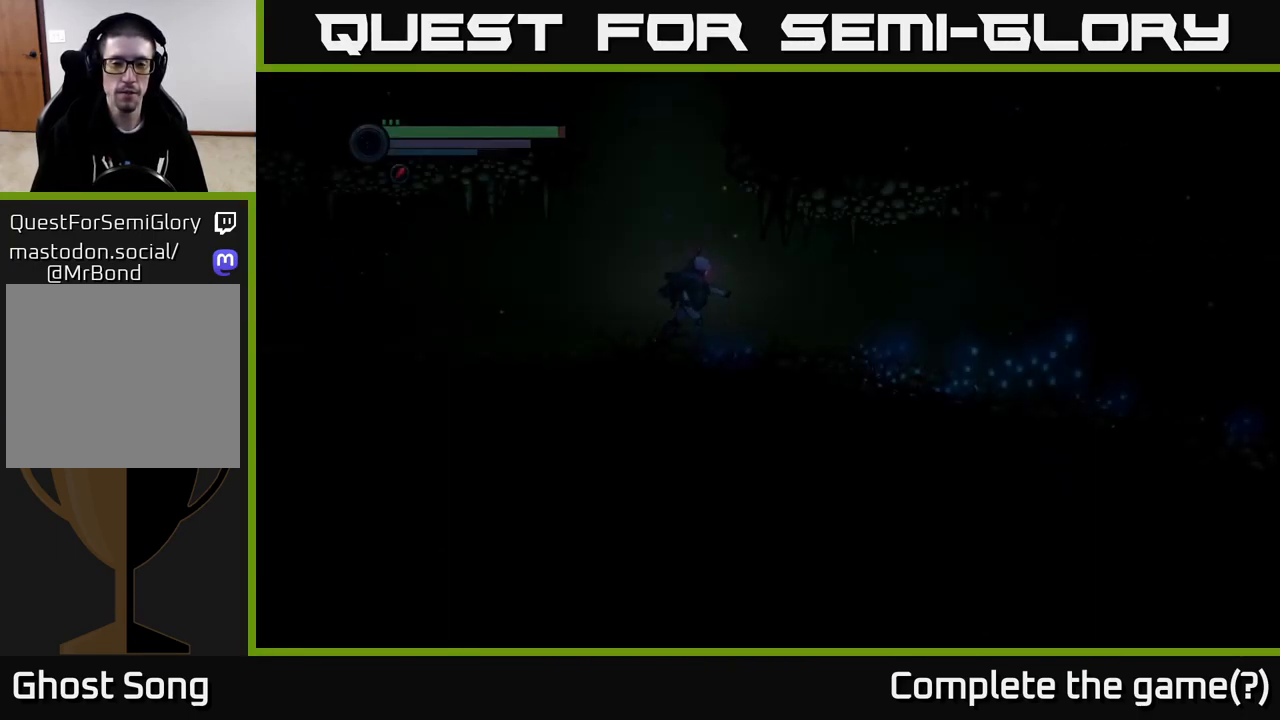
{"buttons": ["R2"], "left_stick": "right", "right_stick": "center", "events": [[417, "R2", "down"]]}
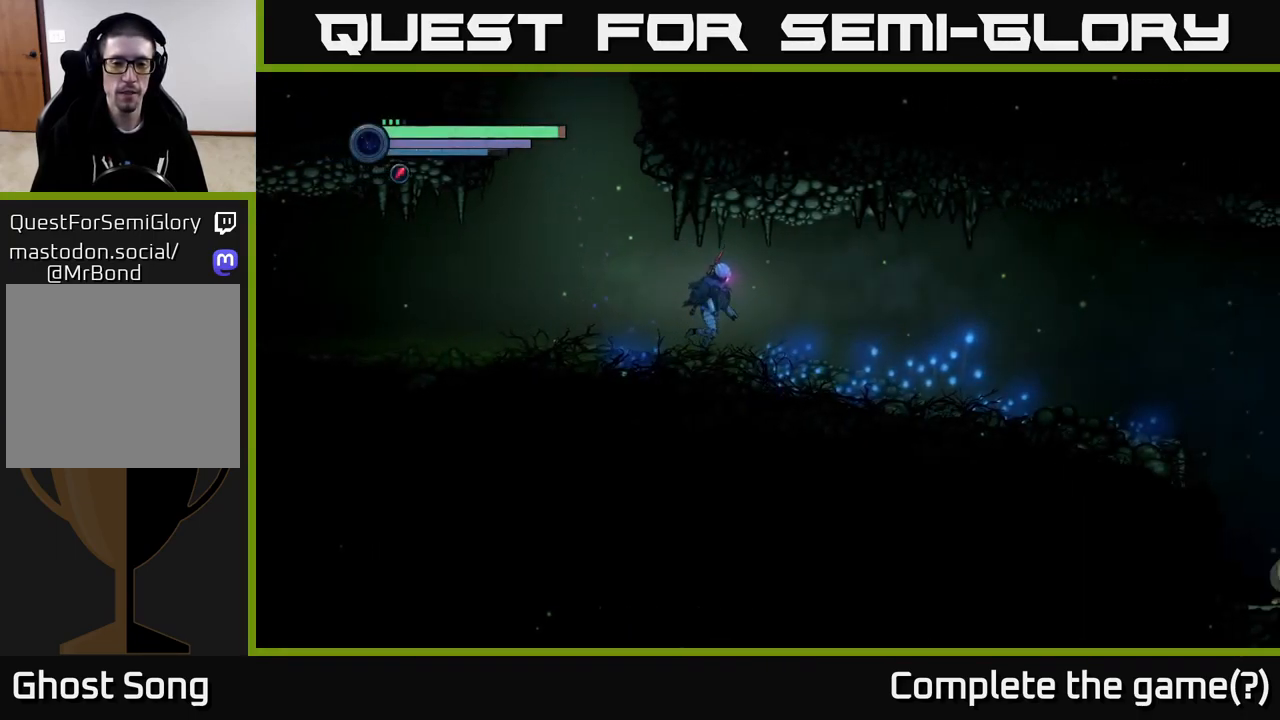
{"buttons": ["R2"], "left_stick": "right", "right_stick": "center", "events": [[100, "R1", "down"], [350, "R1", "up"]]}
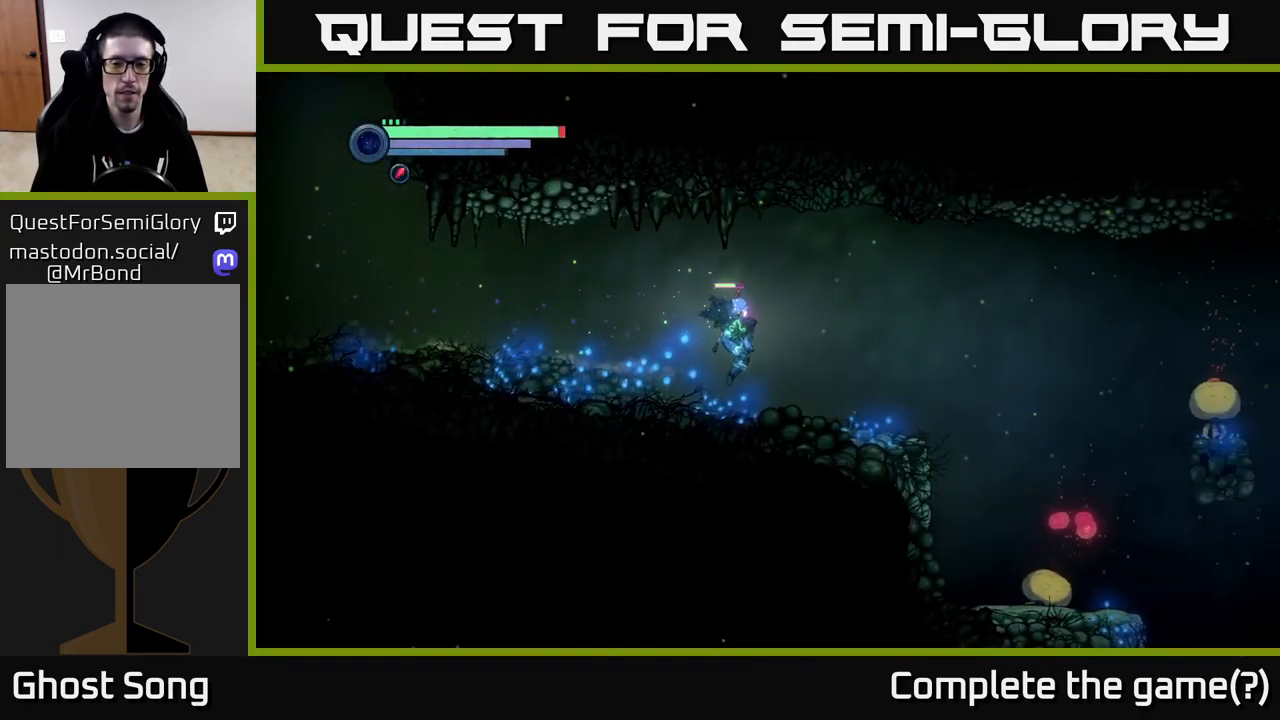
{"buttons": [], "left_stick": "down-right", "right_stick": "center", "events": [[400, "R2", "up"], [434, "left_stick", "down-right"]]}
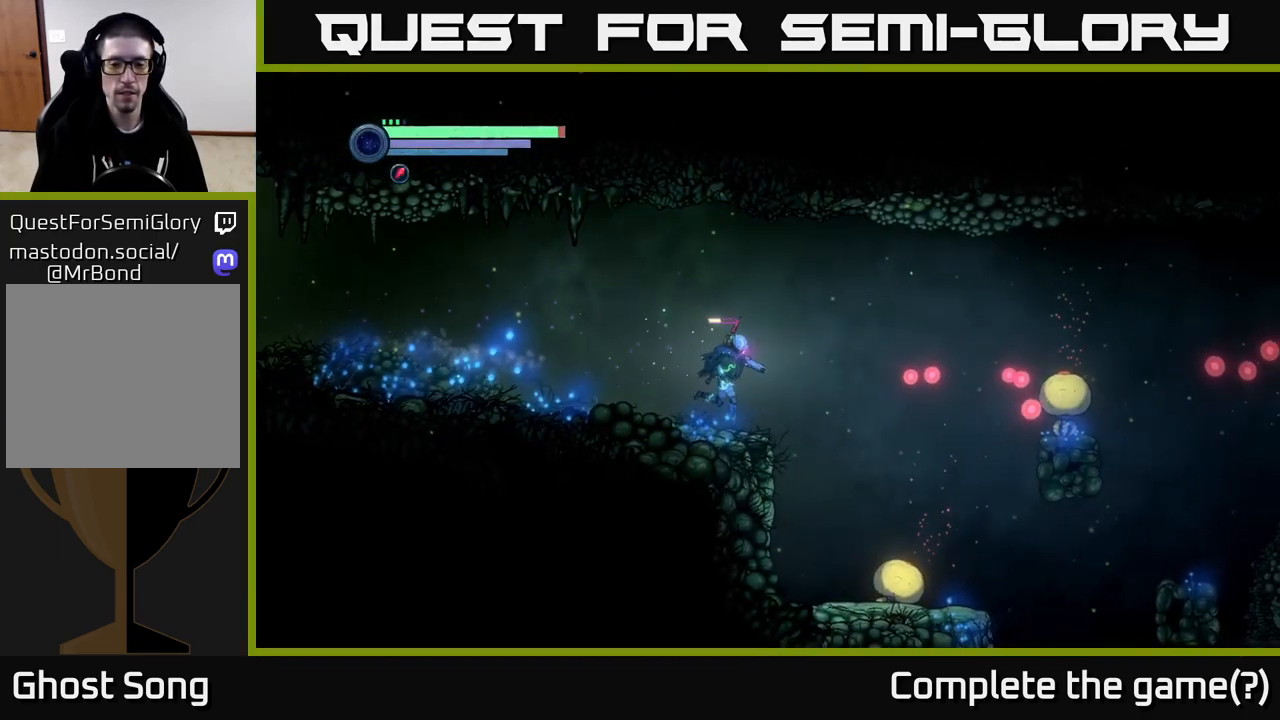
{"buttons": ["L2"], "left_stick": "down-right", "right_stick": "center", "events": [[67, "L2", "down"], [366, "Y", "down"], [450, "Y", "up"]]}
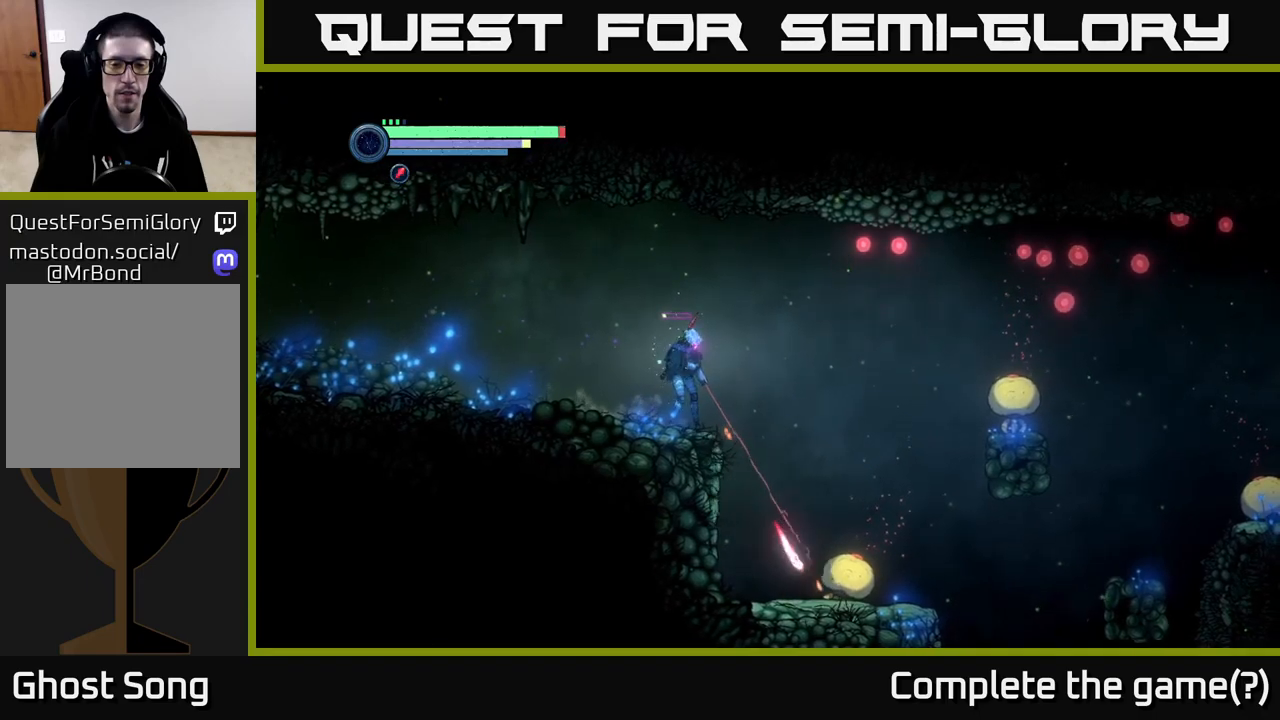
{"buttons": ["L2"], "left_stick": "down-right", "right_stick": "center", "events": [[150, "Y", "down"], [217, "Y", "up"]]}
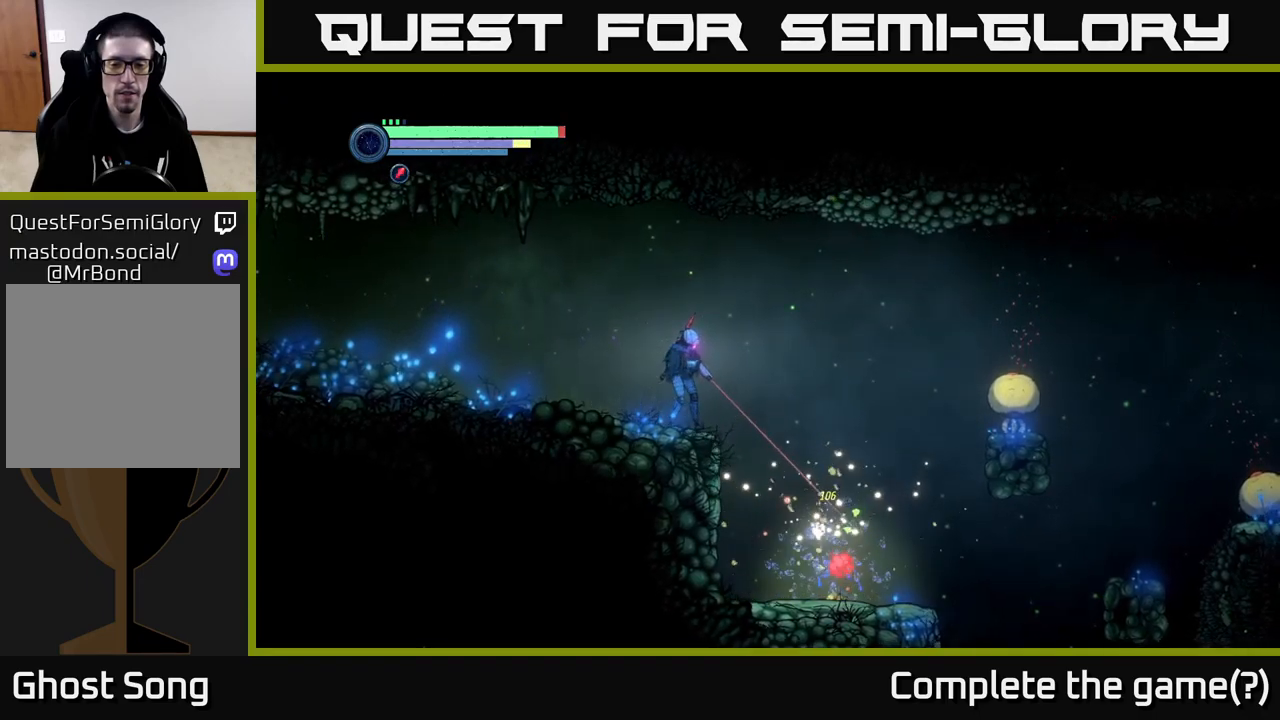
{"buttons": ["L2"], "left_stick": "right", "right_stick": "center", "events": [[100, "left_stick", "right"]]}
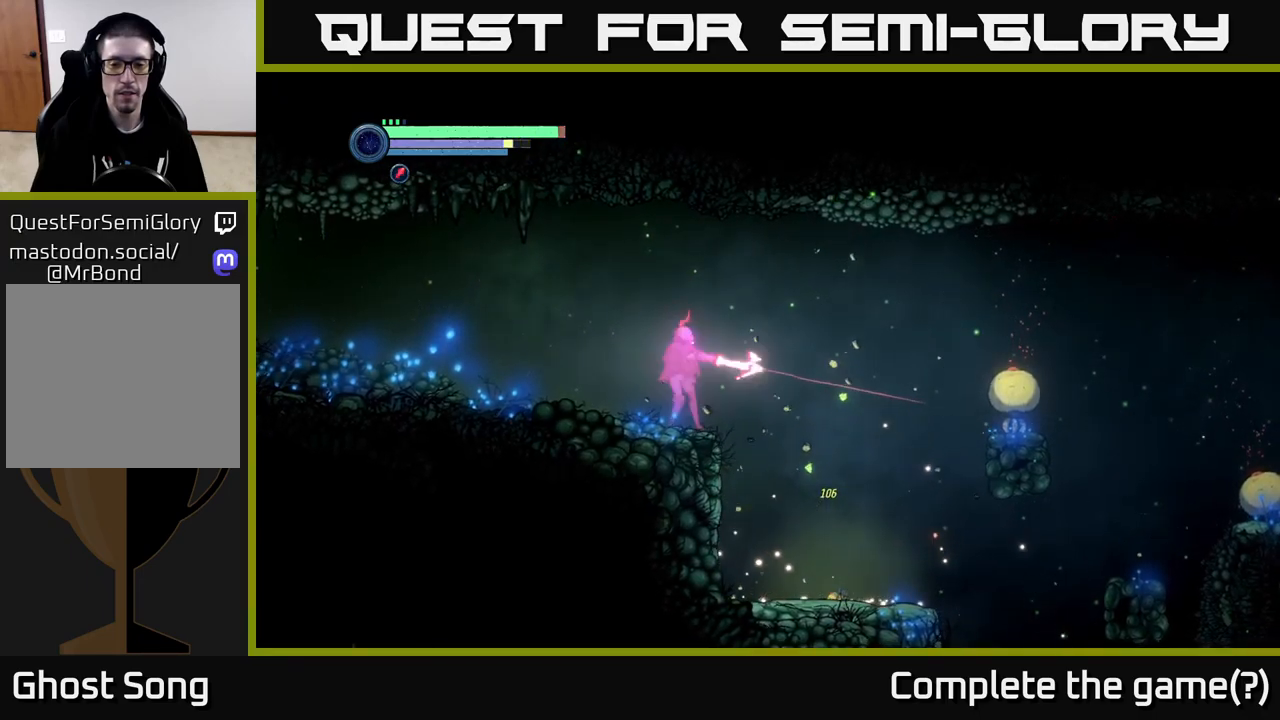
{"buttons": [], "left_stick": "right", "right_stick": "center", "events": [[50, "Y", "down"], [100, "Y", "up"], [300, "L2", "up"]]}
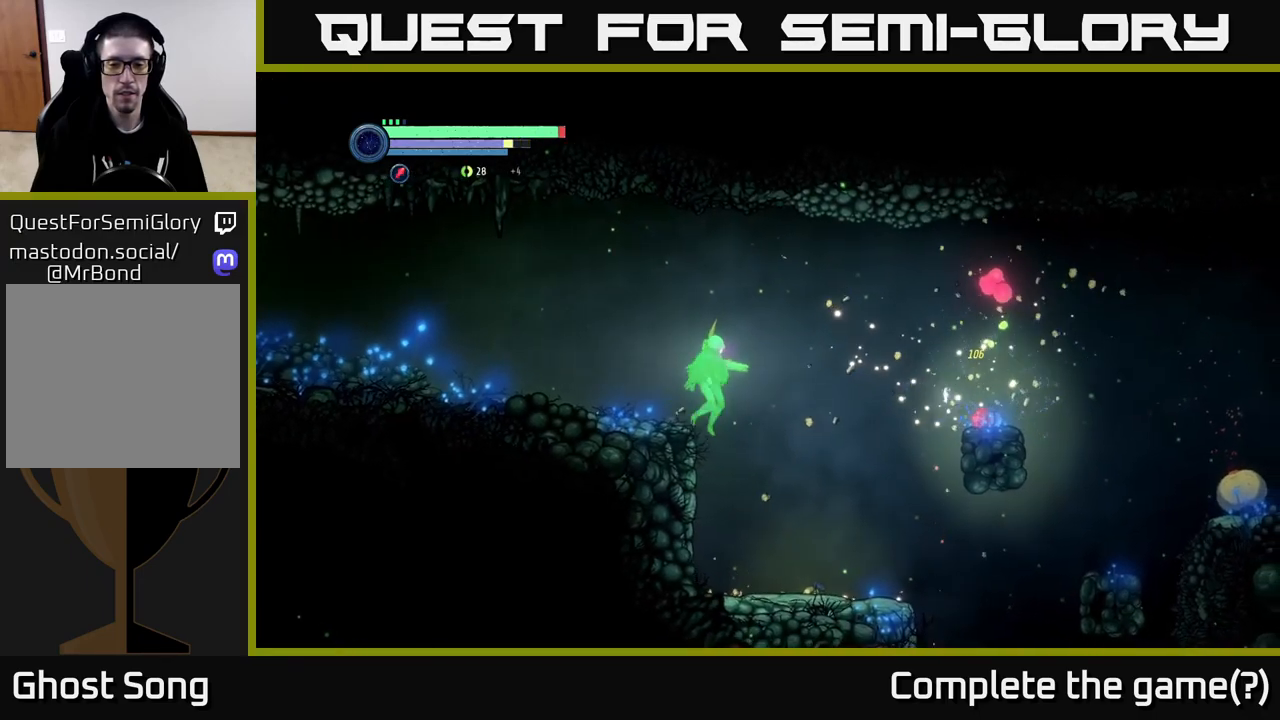
{"buttons": ["R2"], "left_stick": "right", "right_stick": "center", "events": [[234, "R2", "down"]]}
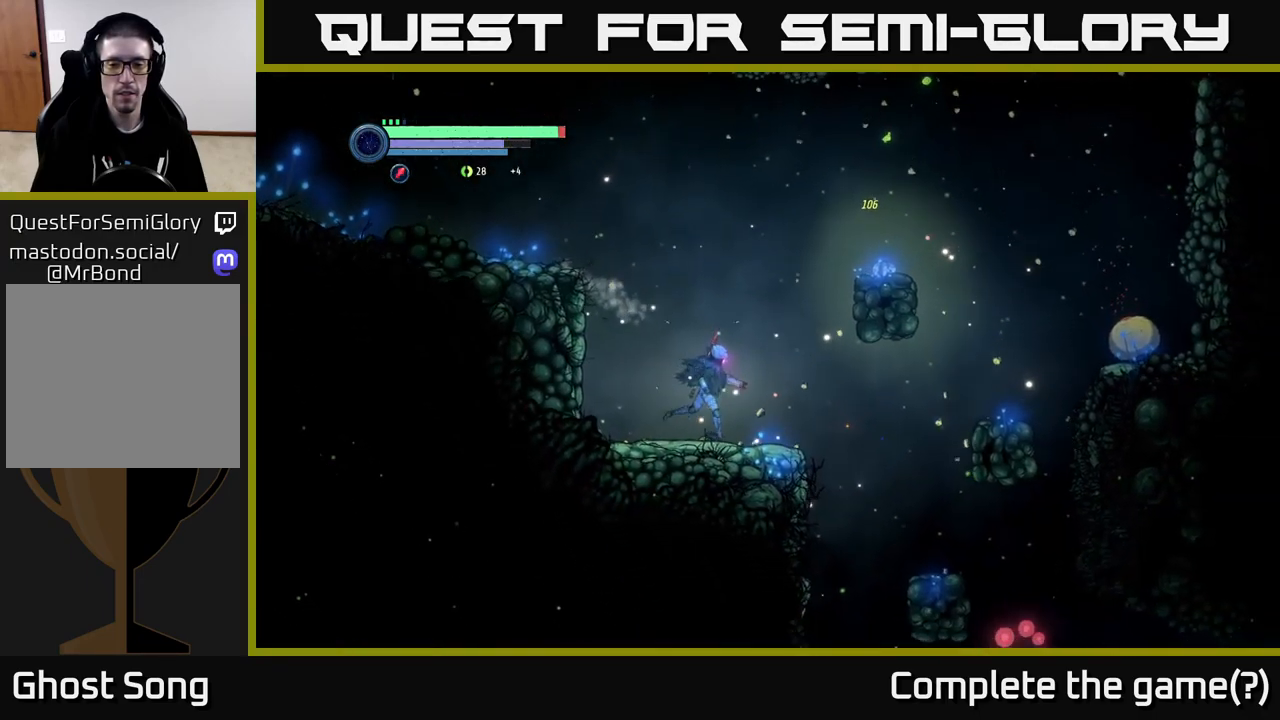
{"buttons": ["L2"], "left_stick": "right", "right_stick": "center", "events": [[400, "R2", "up"], [450, "L2", "down"]]}
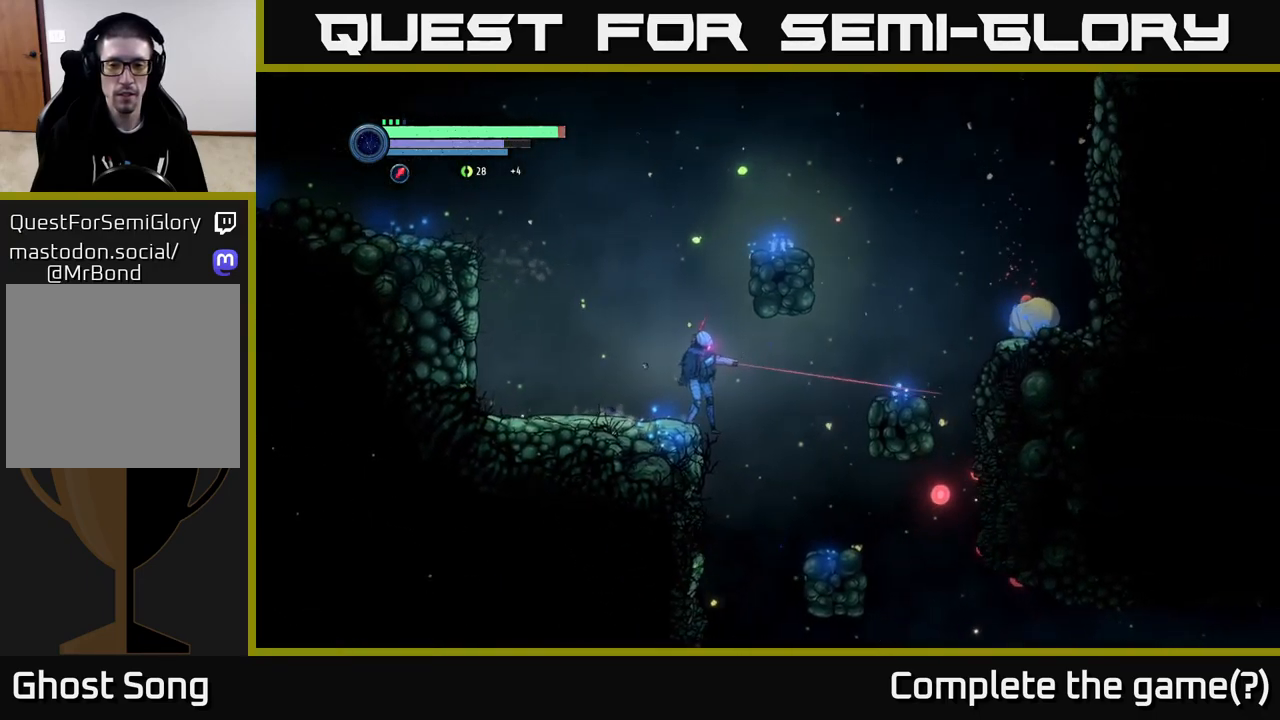
{"buttons": ["L2"], "left_stick": "right", "right_stick": "center", "events": [[367, "Y", "down"], [417, "Y", "up"]]}
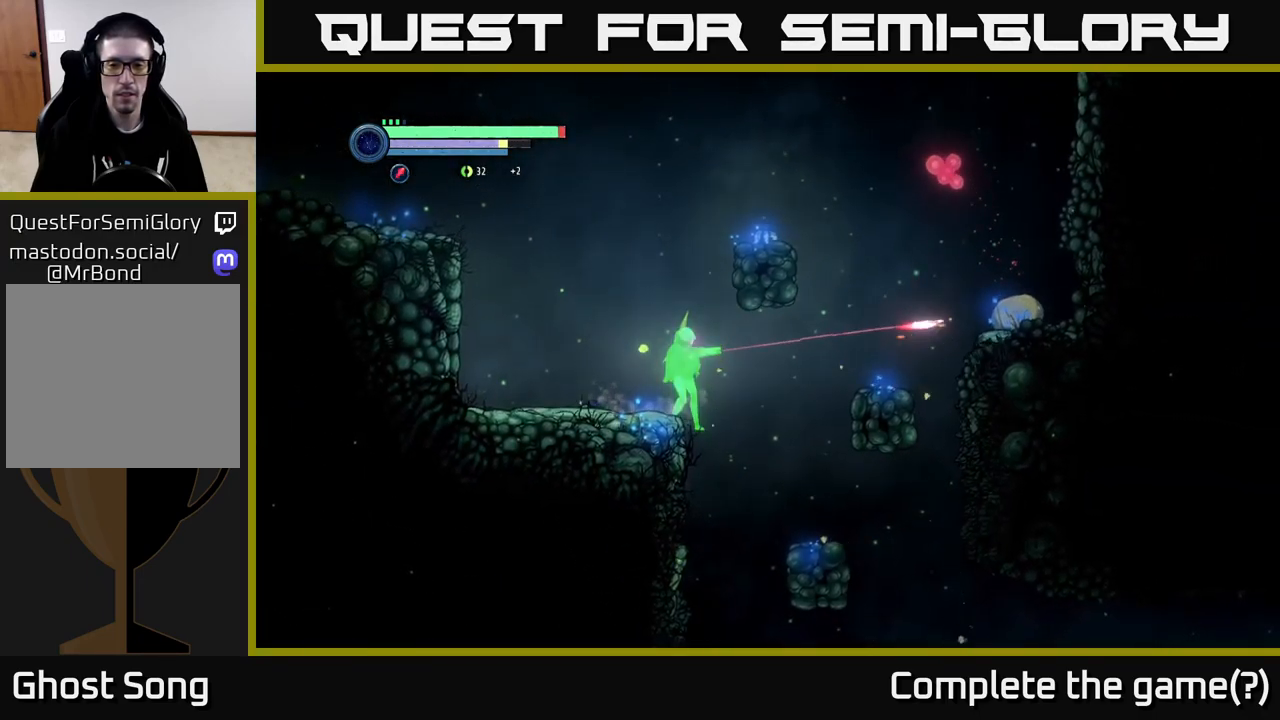
{"buttons": [], "left_stick": "down-left", "right_stick": "center", "events": [[100, "L2", "up"], [400, "left_stick", "down-left"]]}
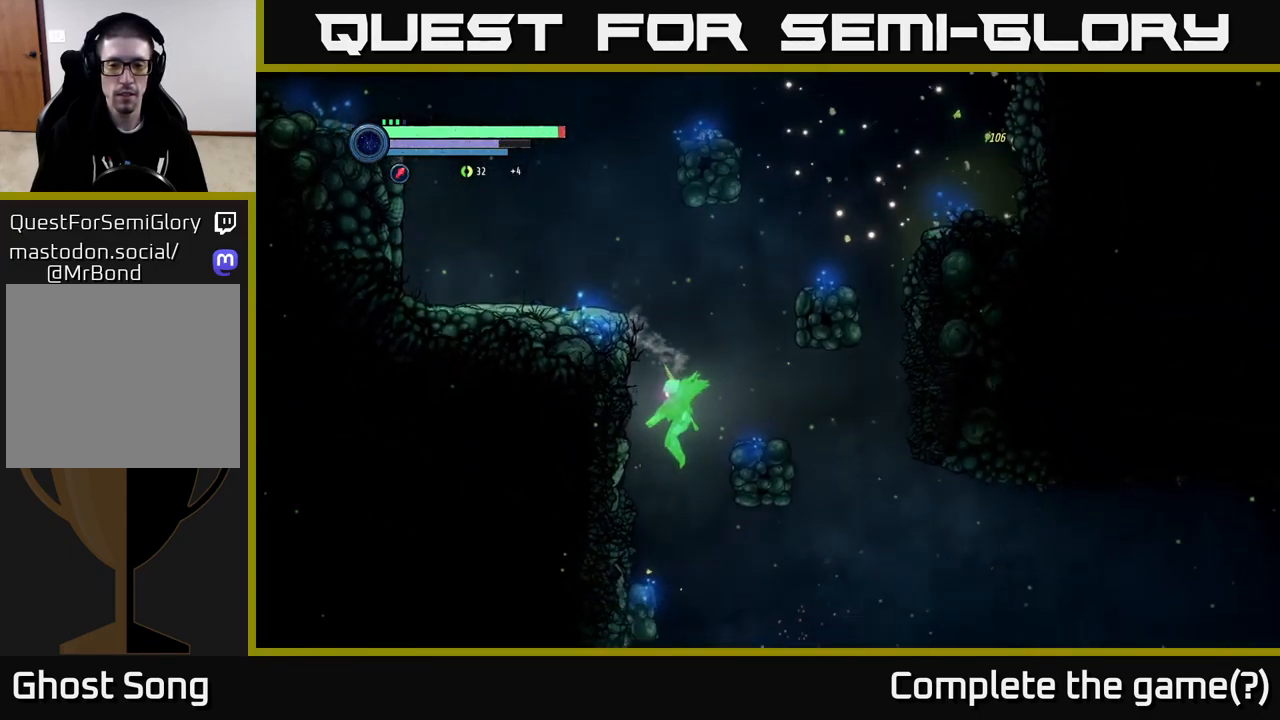
{"buttons": ["L2"], "left_stick": "down-right", "right_stick": "center", "events": [[167, "left_stick", "down-right"], [284, "L2", "down"]]}
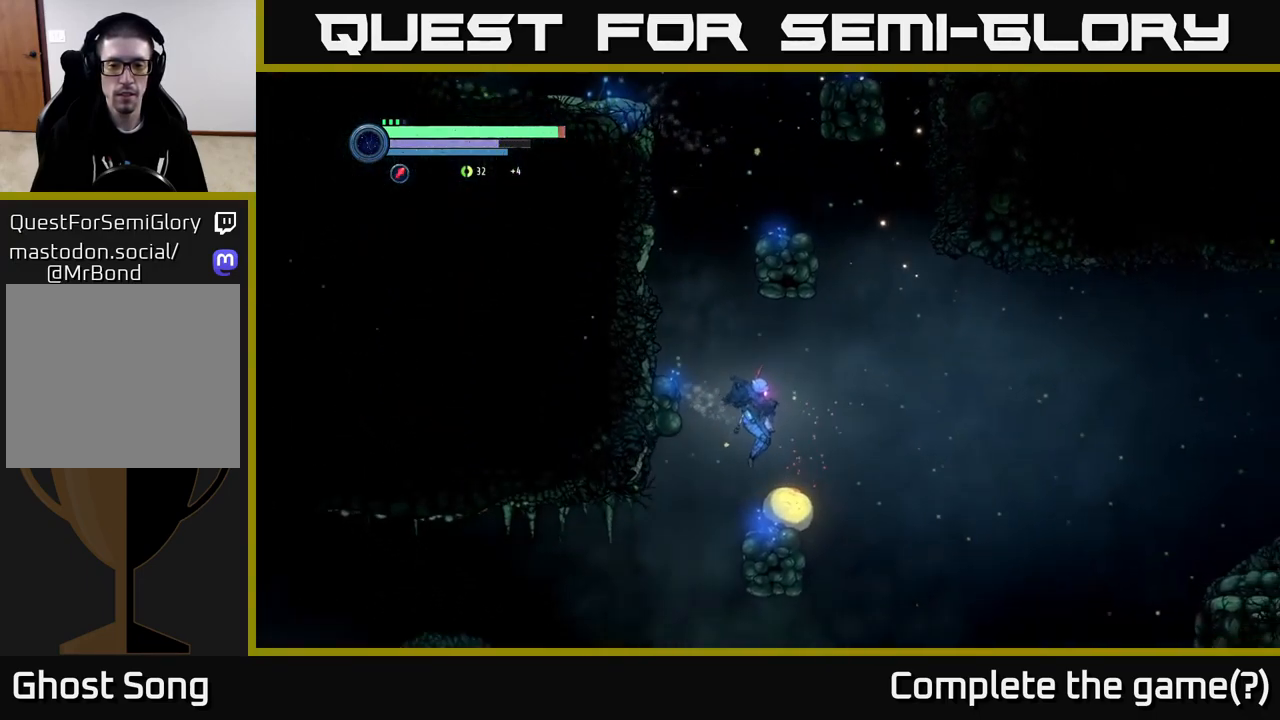
{"buttons": ["L2"], "left_stick": "down-right", "right_stick": "center", "events": [[167, "left_stick", "down"], [400, "L2", "up"], [417, "left_stick", "down-right"], [500, "L2", "down"]]}